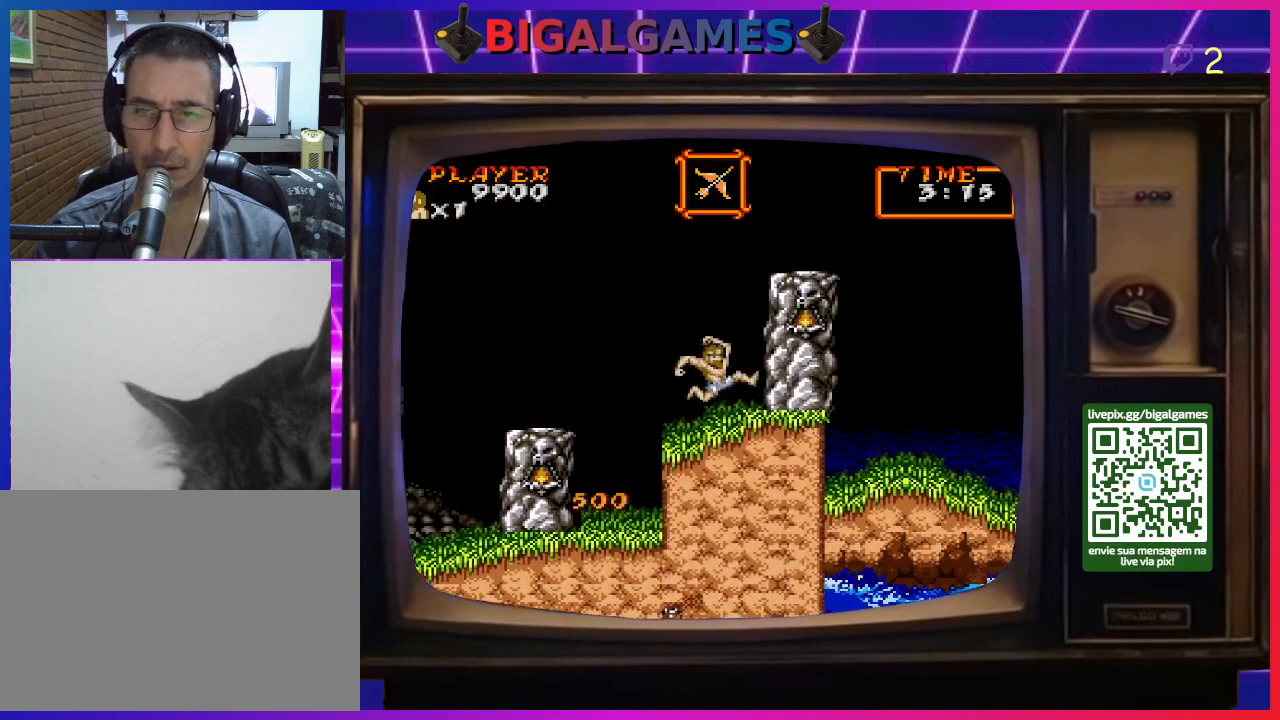
Gameplay with a controller (PlayStation layout); each line is a JSON object with the inputs held at the frame after it. "events" lists button and stick changes between this image and that frame as [ms after this image, input, new state], when the widget could be followed in between. Not read: L2 L3 R2 R3 left_stick.
{"buttons": ["DPAD_RIGHT"], "right_stick": "center", "events": []}
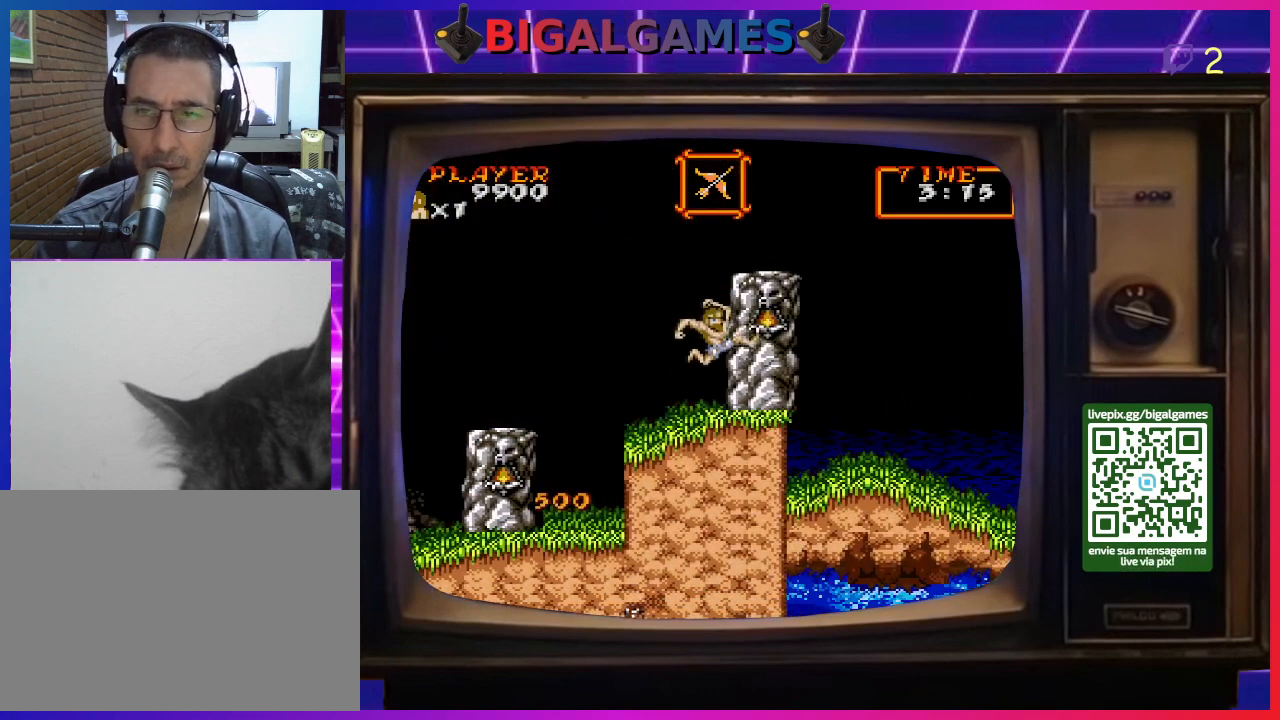
{"buttons": ["DPAD_RIGHT"], "right_stick": "center", "events": [[167, "CIRCLE", "down"], [433, "CIRCLE", "up"]]}
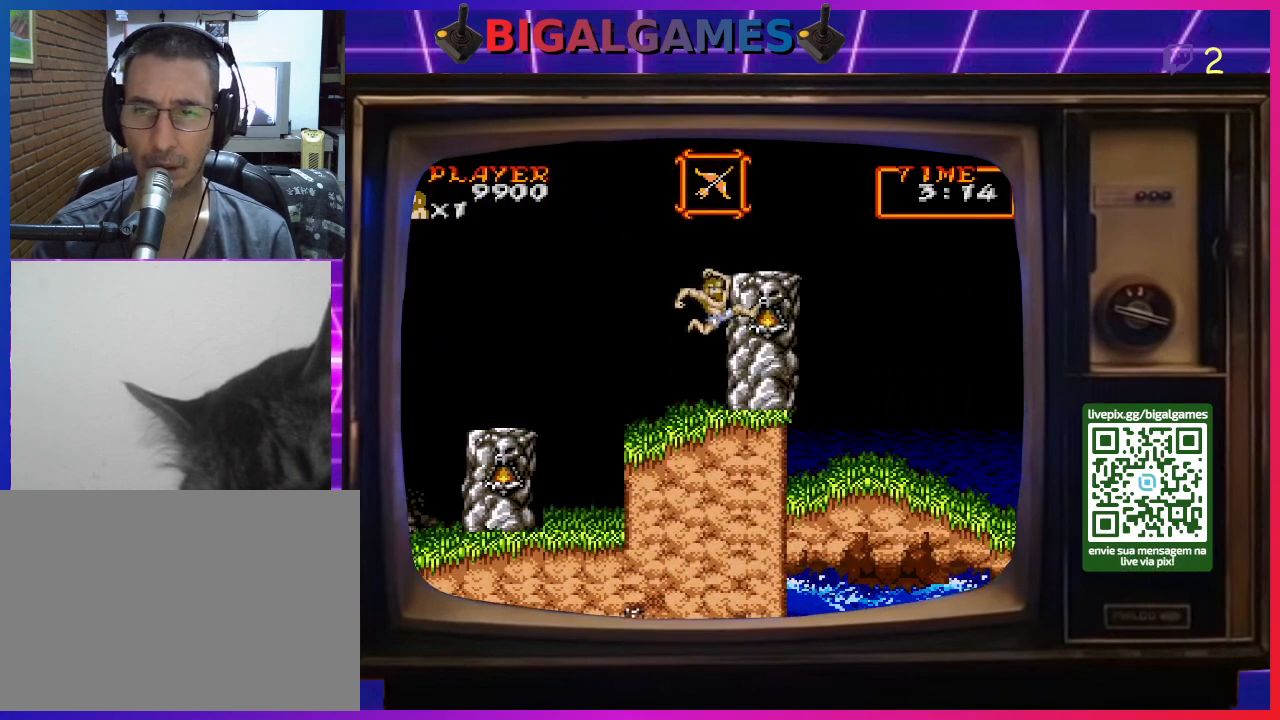
{"buttons": ["DPAD_RIGHT"], "right_stick": "center", "events": [[67, "CIRCLE", "down"], [267, "CIRCLE", "up"]]}
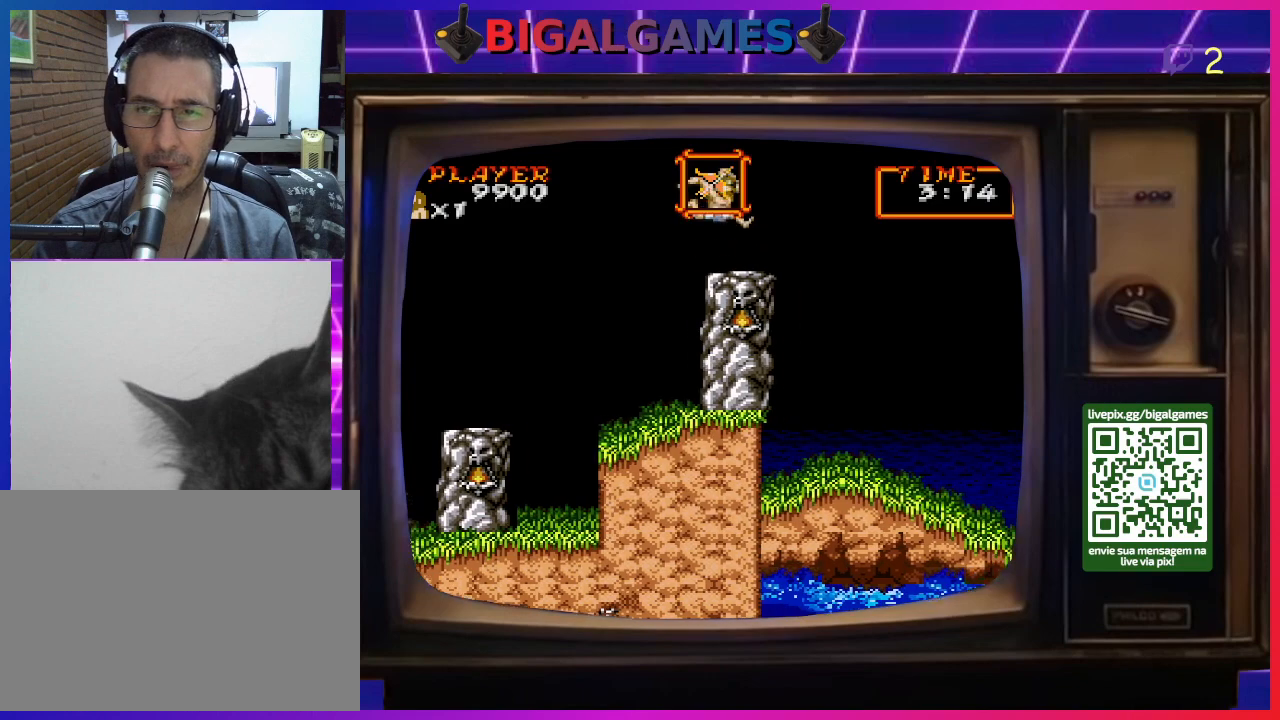
{"buttons": ["CIRCLE", "DPAD_RIGHT"], "right_stick": "center", "events": [[367, "CIRCLE", "down"]]}
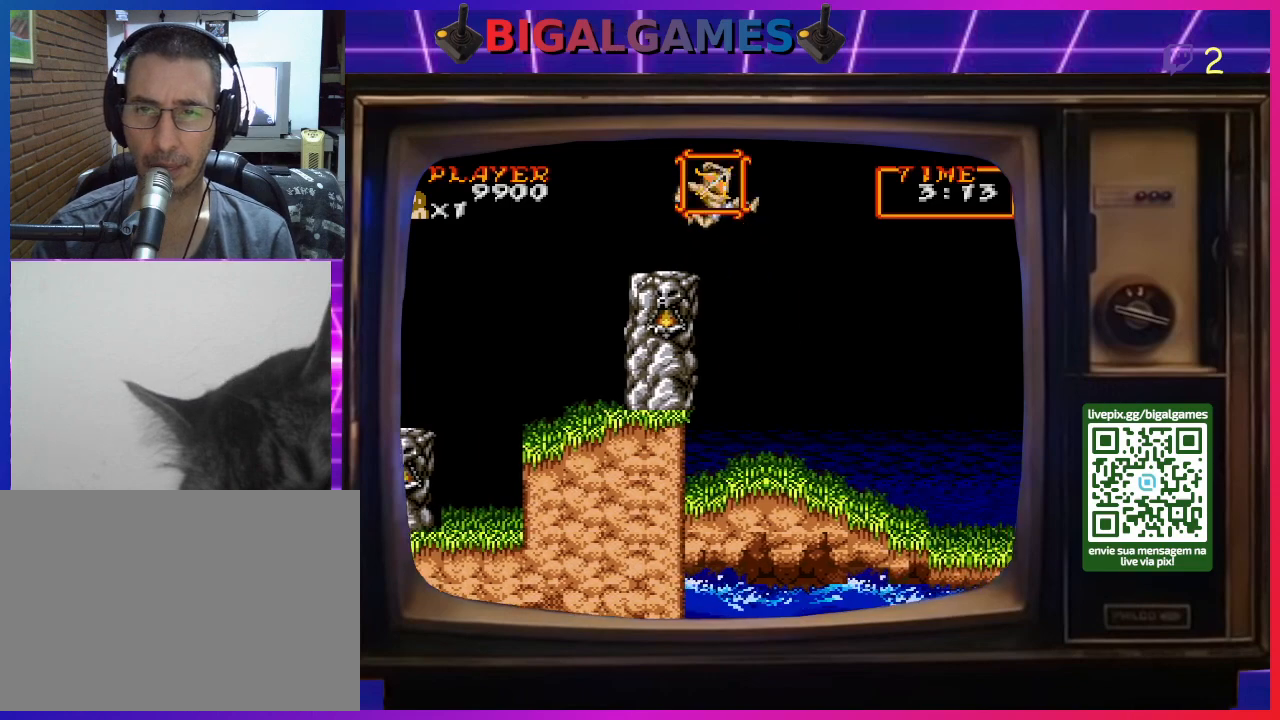
{"buttons": ["DPAD_RIGHT"], "right_stick": "center", "events": [[167, "CIRCLE", "up"]]}
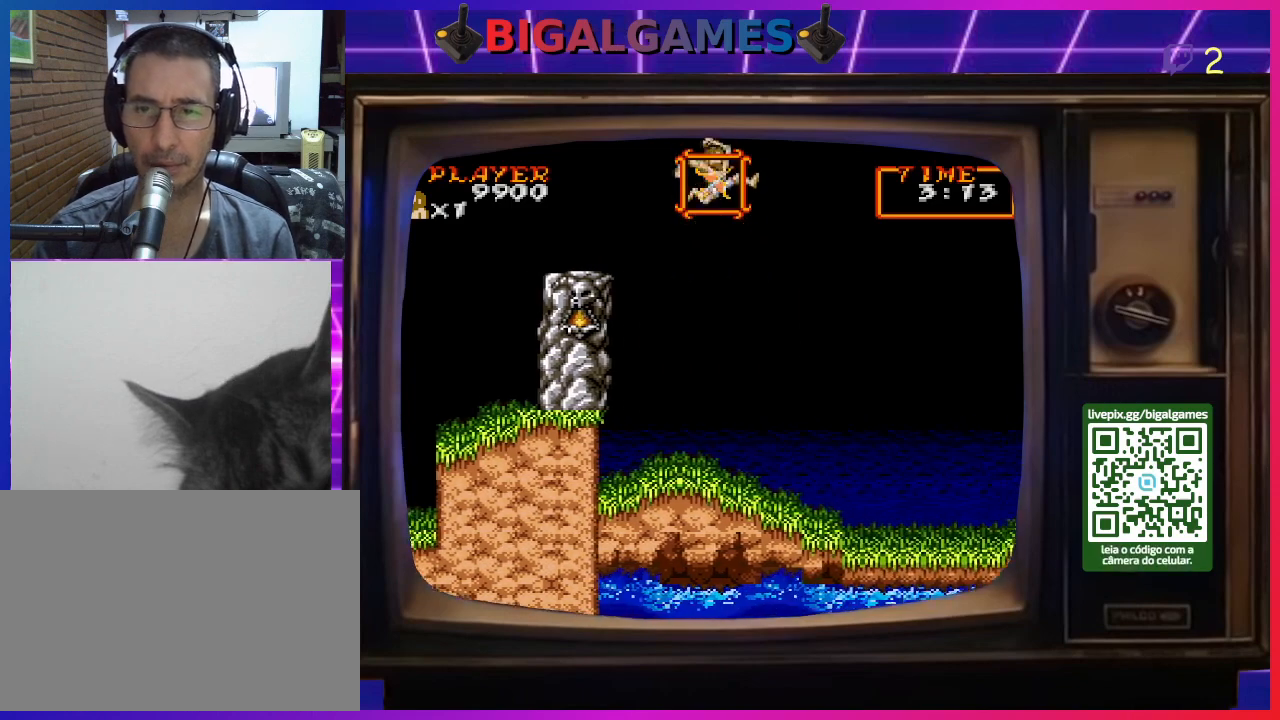
{"buttons": ["DPAD_RIGHT"], "right_stick": "center", "events": []}
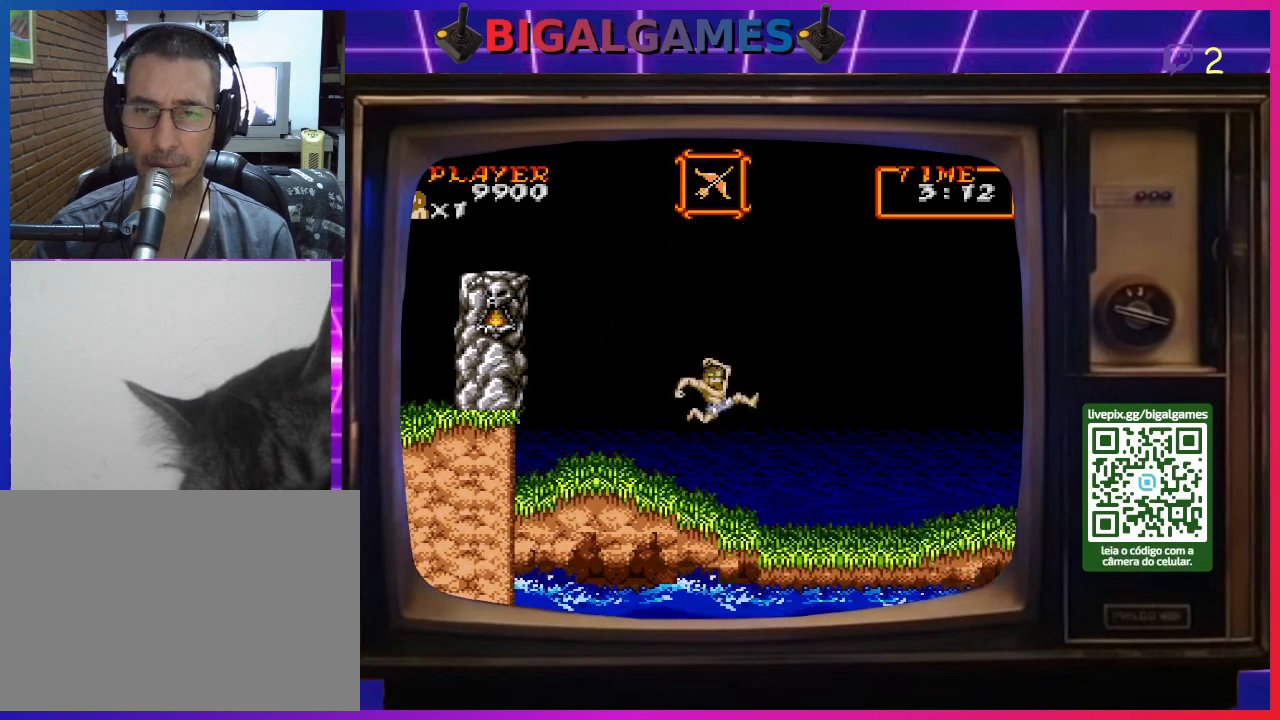
{"buttons": ["DPAD_RIGHT"], "right_stick": "center", "events": []}
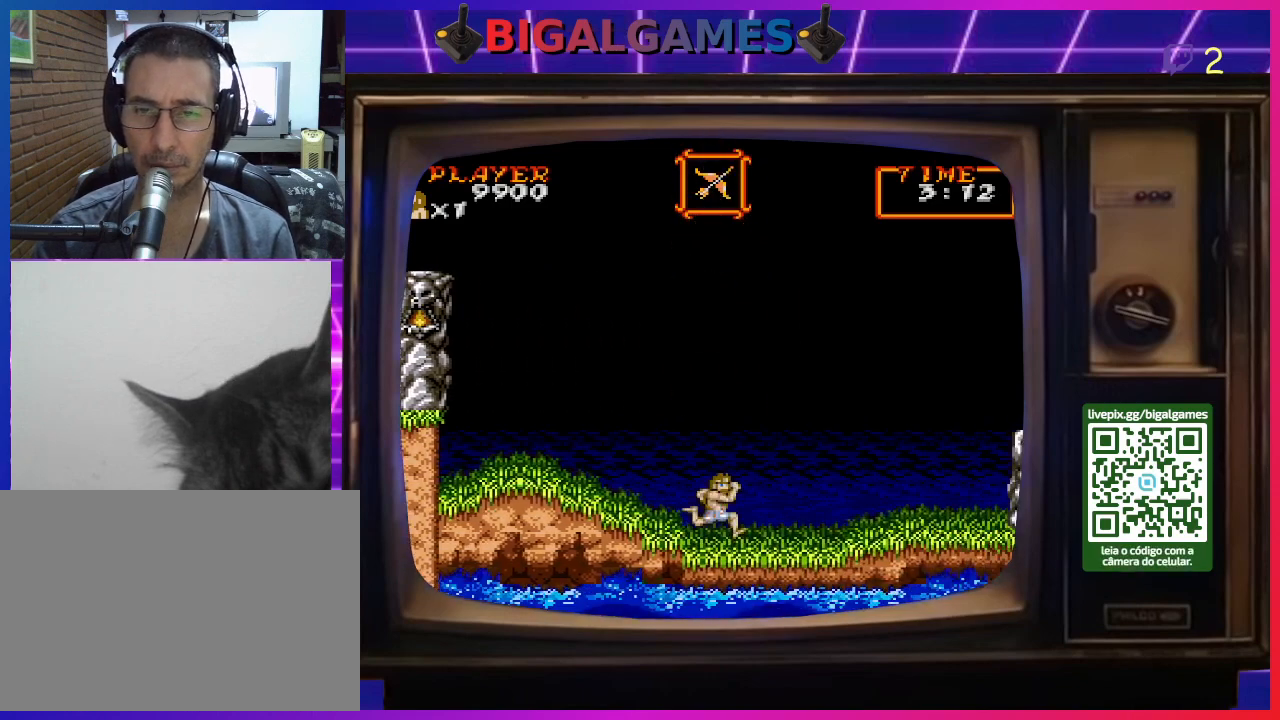
{"buttons": ["DPAD_RIGHT"], "right_stick": "center", "events": []}
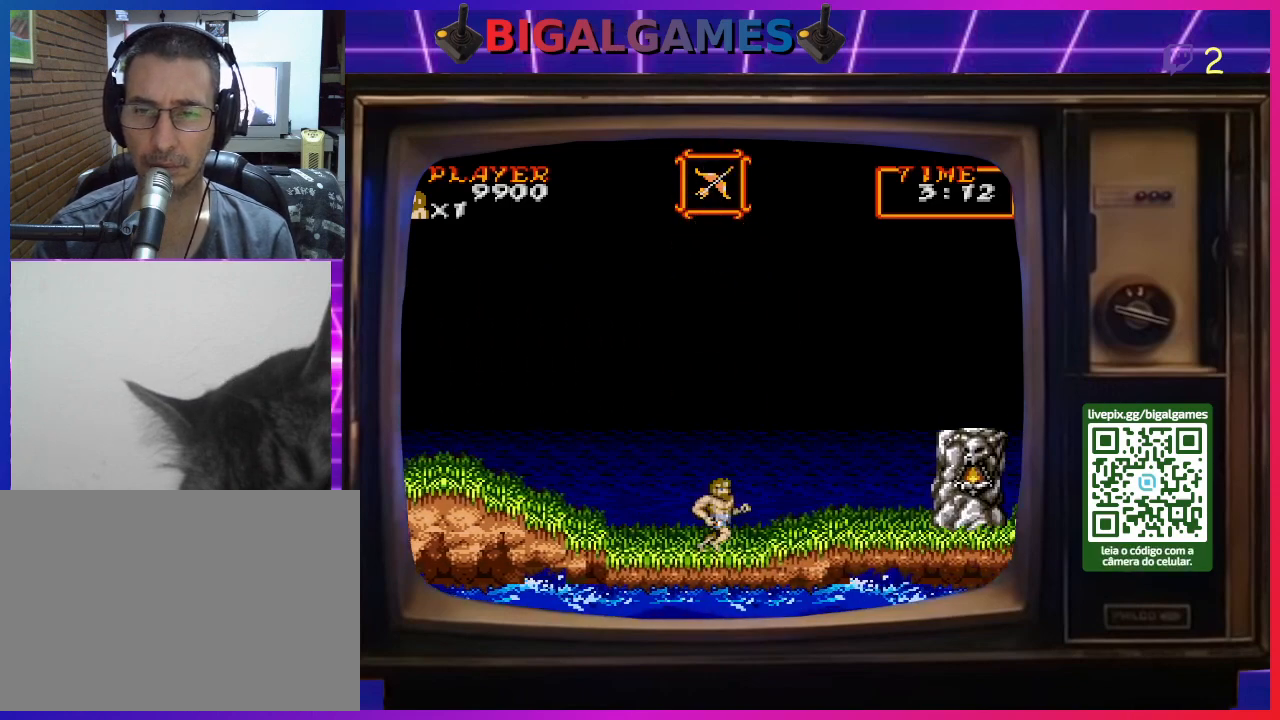
{"buttons": ["CIRCLE", "DPAD_RIGHT"], "right_stick": "center", "events": [[367, "CIRCLE", "down"]]}
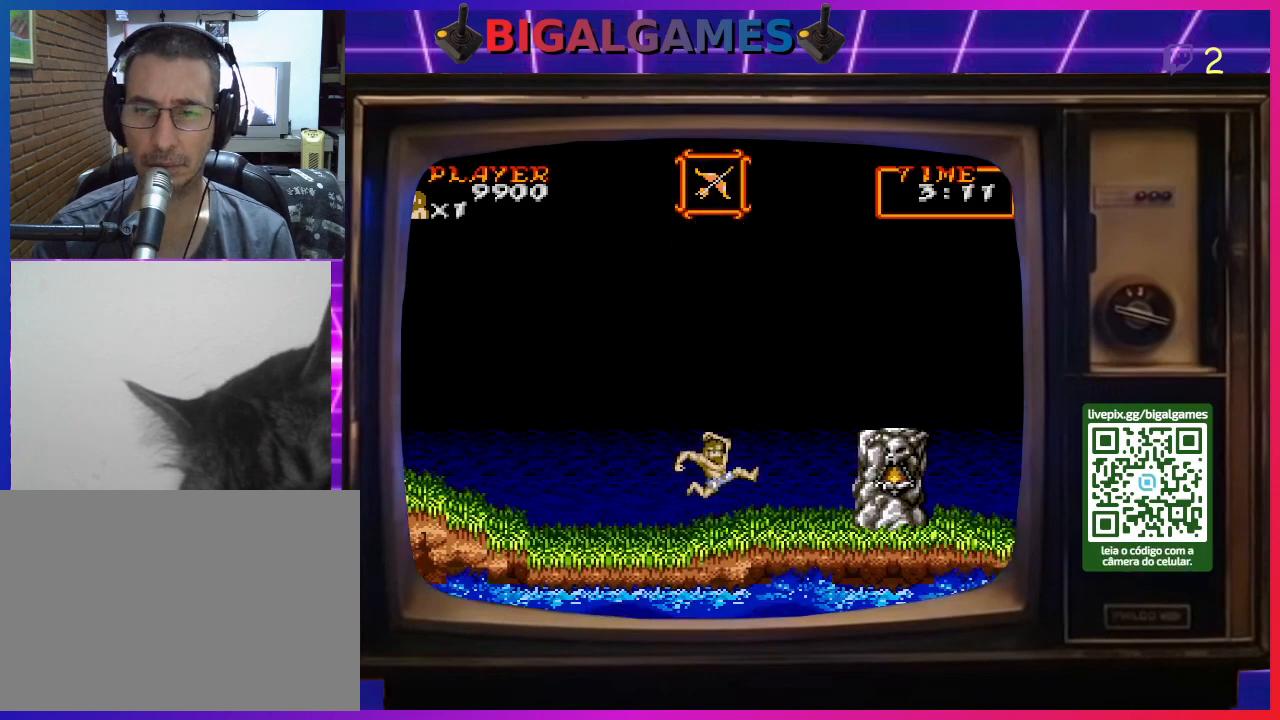
{"buttons": ["DPAD_RIGHT"], "right_stick": "center", "events": [[67, "CIRCLE", "up"], [267, "CIRCLE", "down"], [500, "CIRCLE", "up"]]}
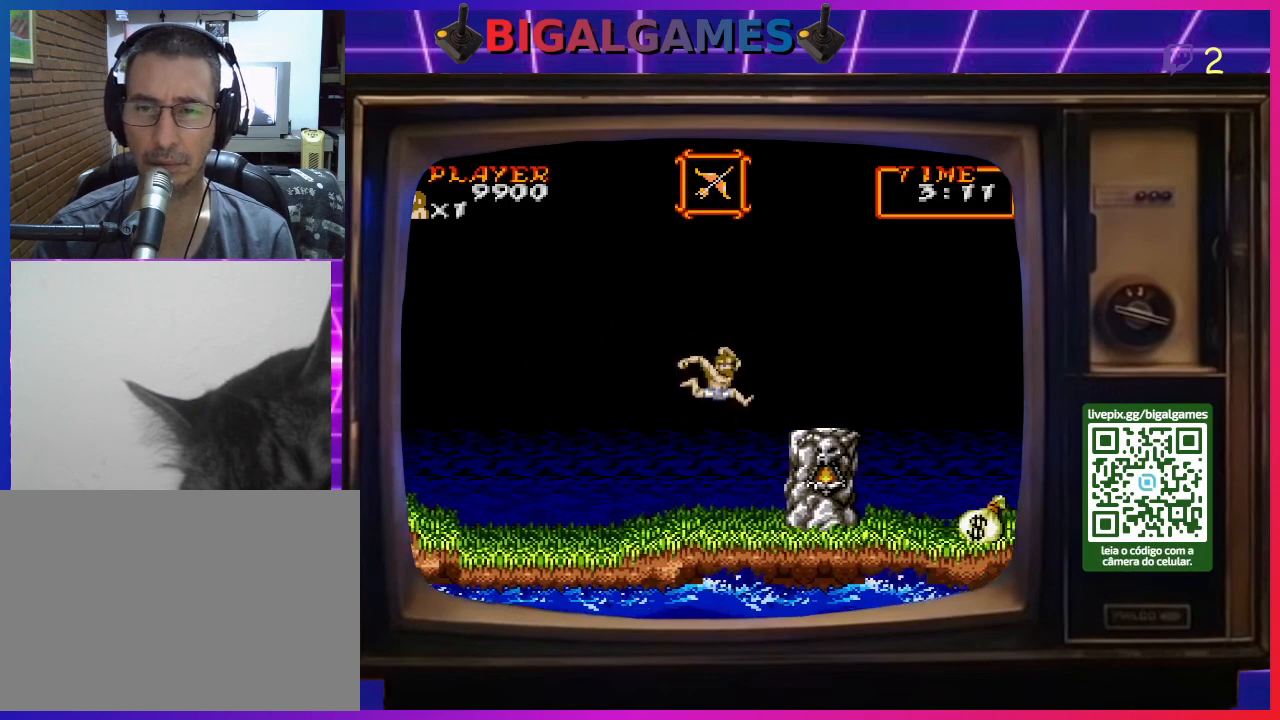
{"buttons": ["DPAD_RIGHT"], "right_stick": "center", "events": [[167, "DPAD_RIGHT", "up"], [467, "DPAD_RIGHT", "down"]]}
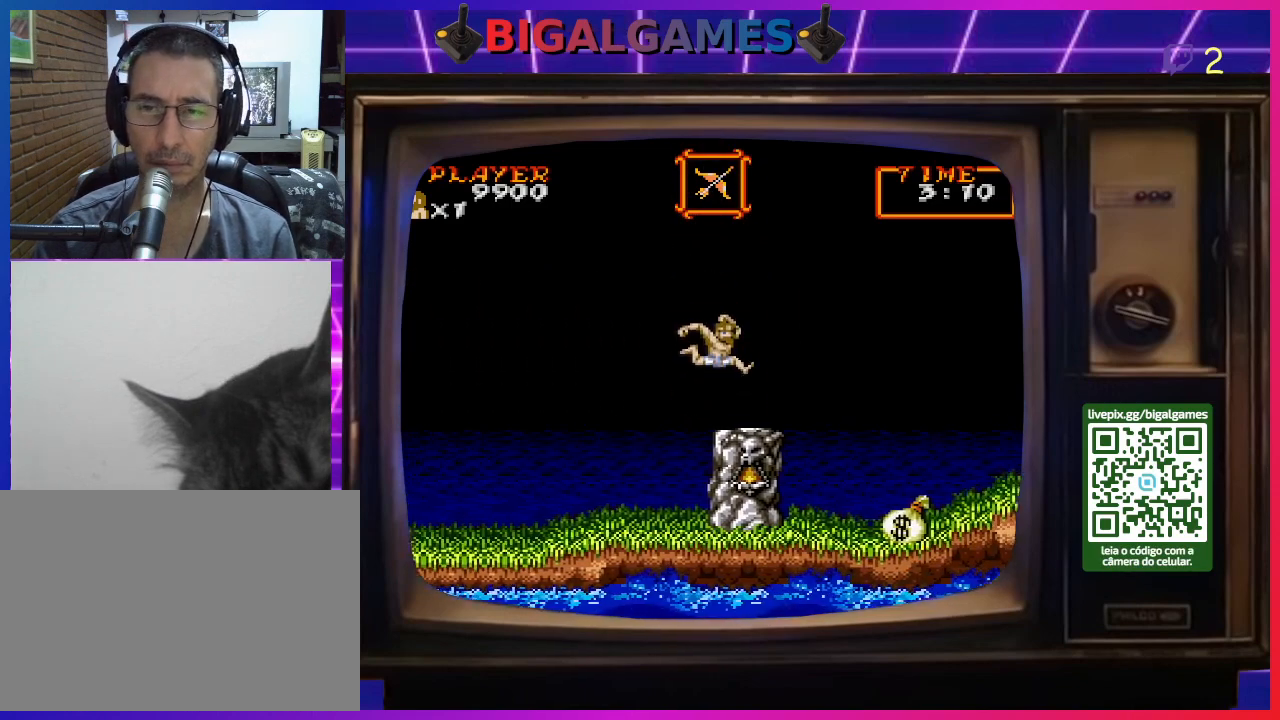
{"buttons": [], "right_stick": "center", "events": [[167, "DPAD_RIGHT", "up"]]}
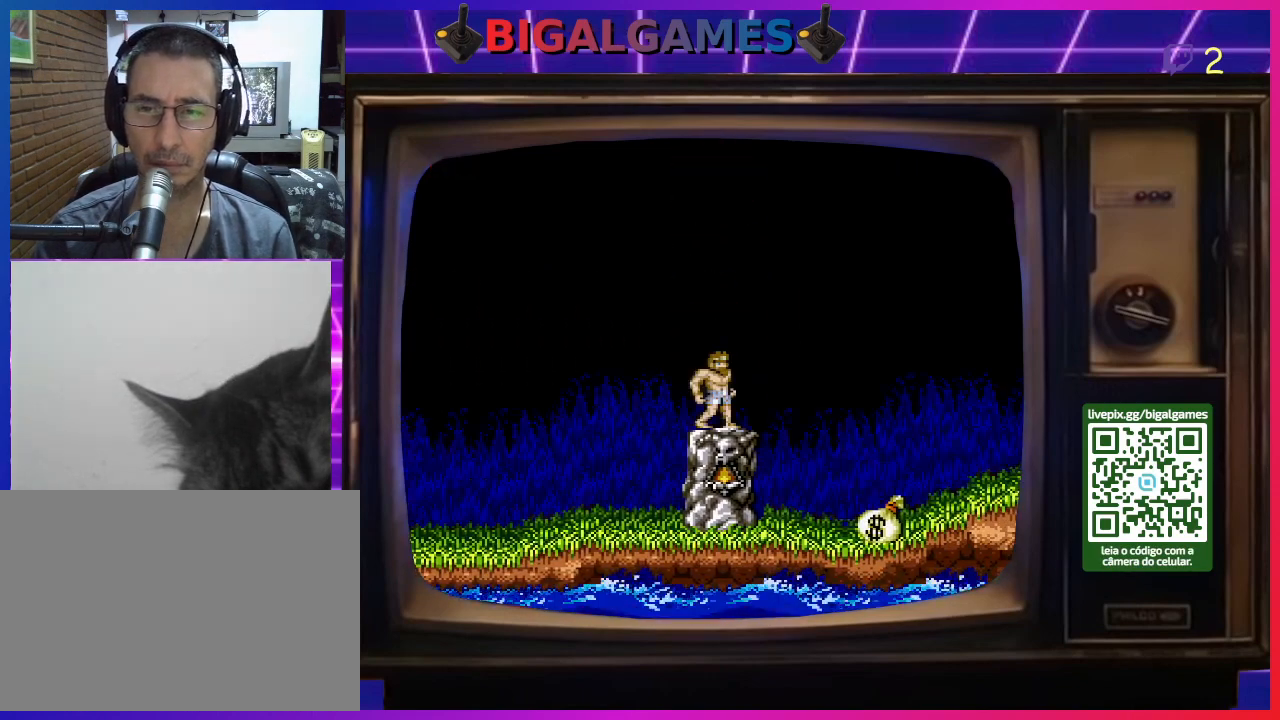
{"buttons": [], "right_stick": "center", "events": [[67, "DPAD_RIGHT", "down"], [233, "DPAD_RIGHT", "up"]]}
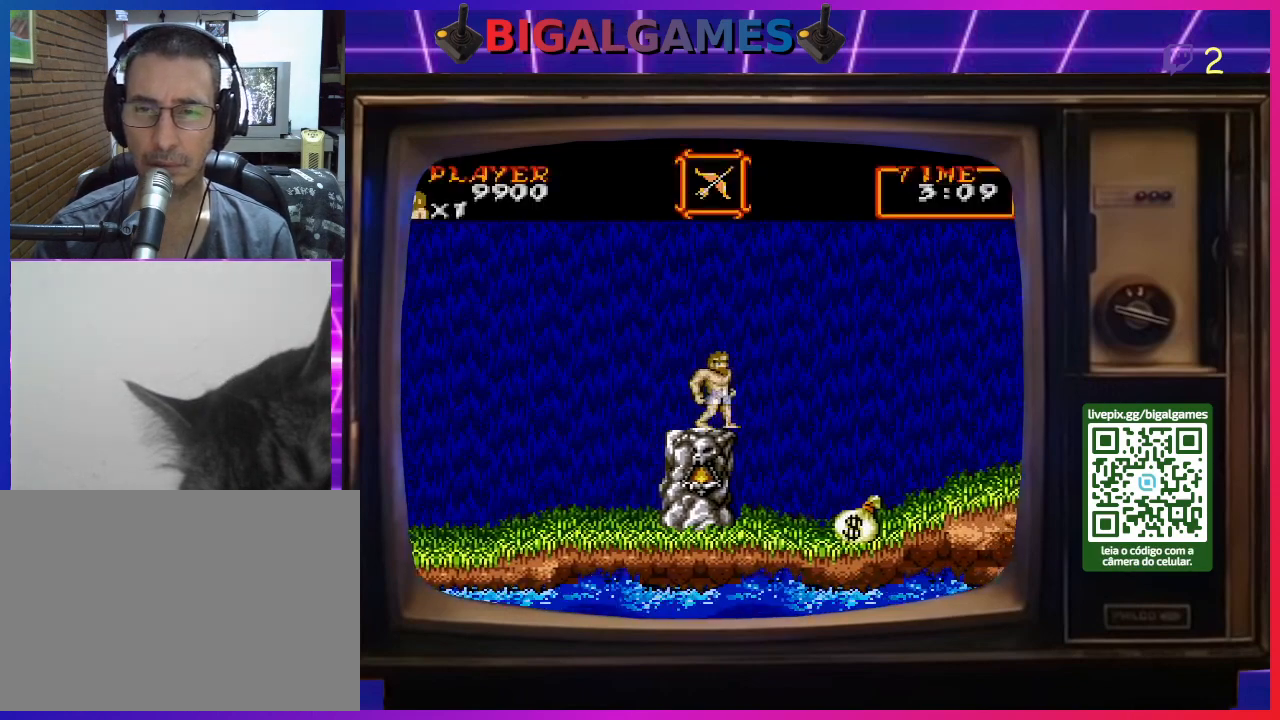
{"buttons": [], "right_stick": "center", "events": []}
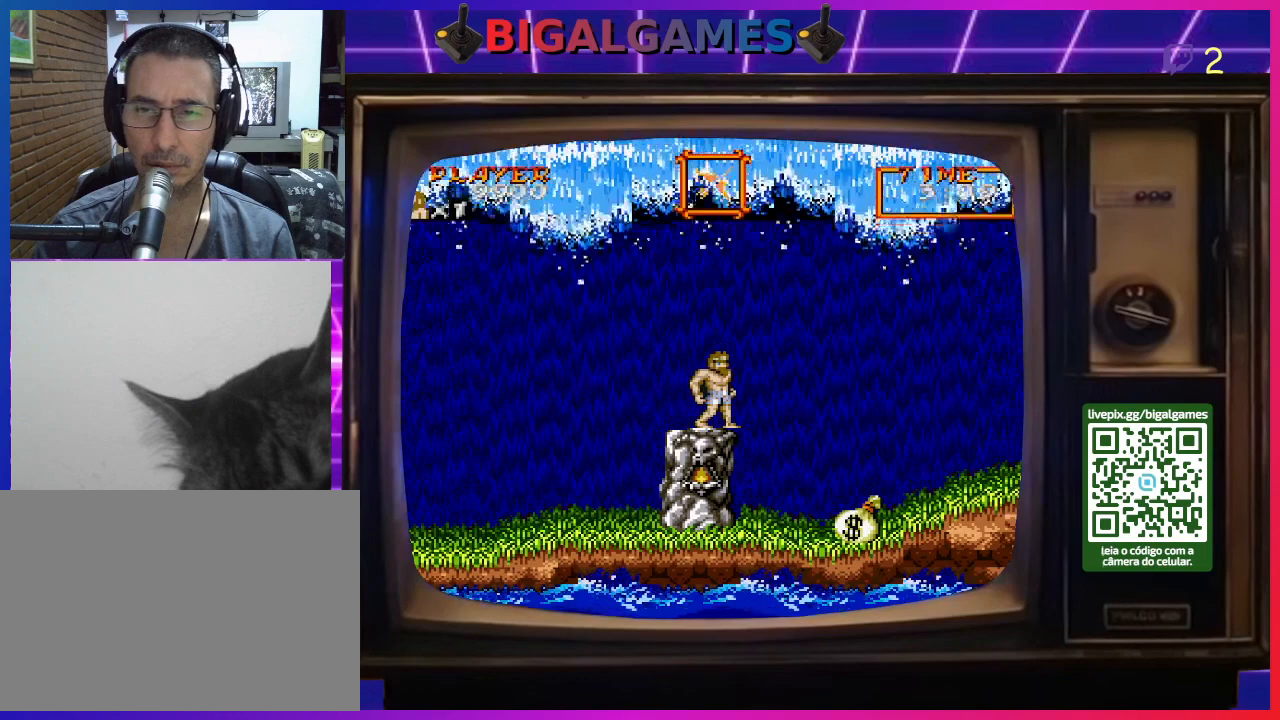
{"buttons": [], "right_stick": "center", "events": []}
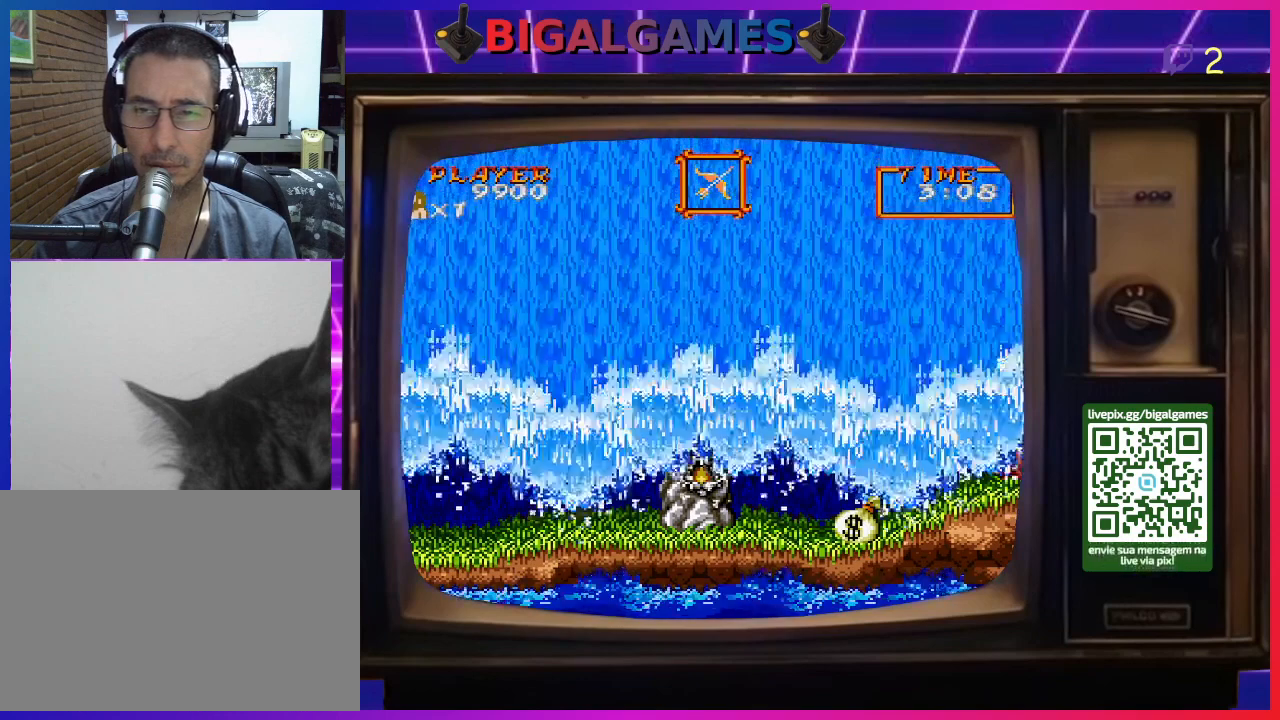
{"buttons": [], "right_stick": "center", "events": []}
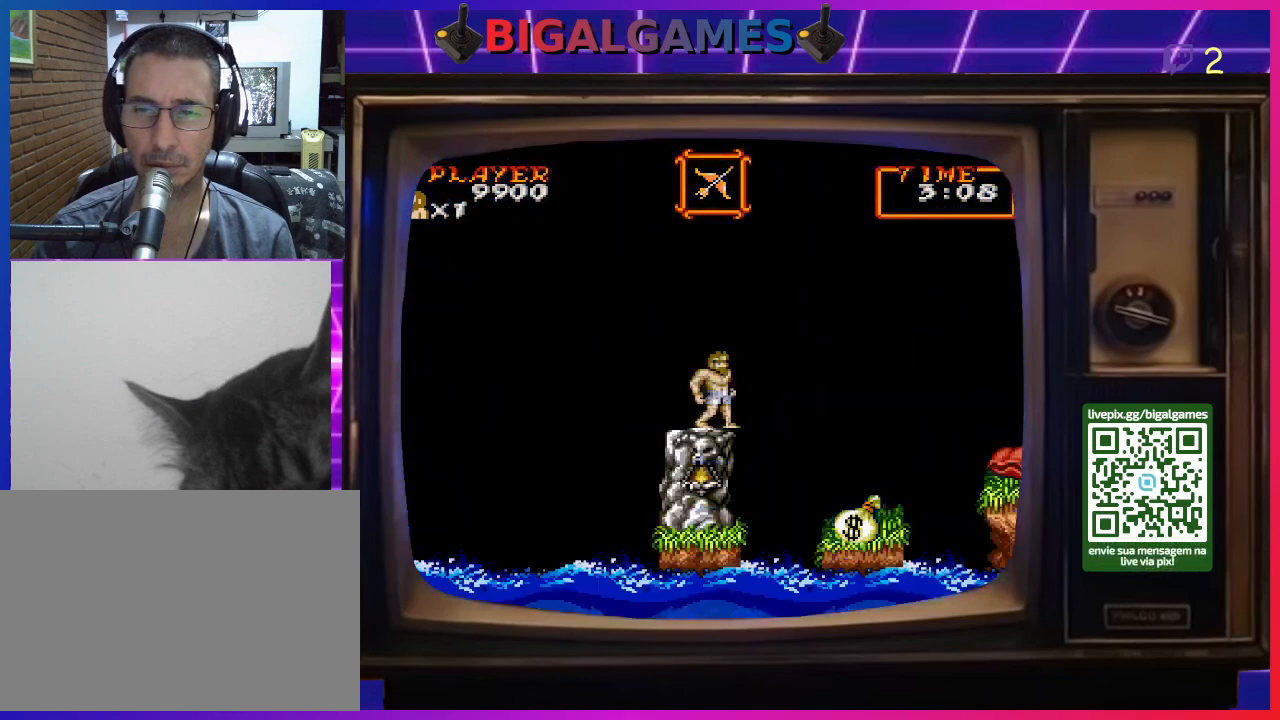
{"buttons": ["CIRCLE", "DPAD_RIGHT"], "right_stick": "center", "events": [[400, "CIRCLE", "down"], [400, "DPAD_RIGHT", "down"]]}
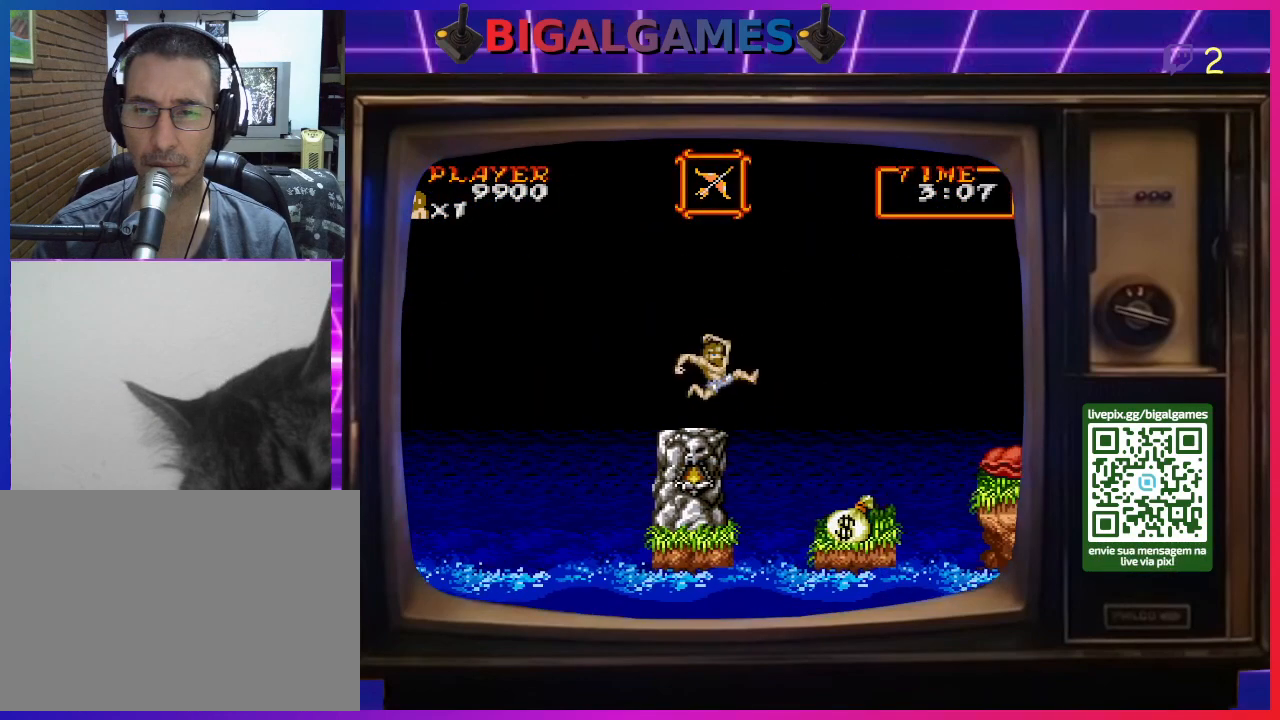
{"buttons": [], "right_stick": "center", "events": [[67, "CIRCLE", "up"], [367, "CROSS", "down"], [400, "DPAD_RIGHT", "up"], [467, "CROSS", "up"]]}
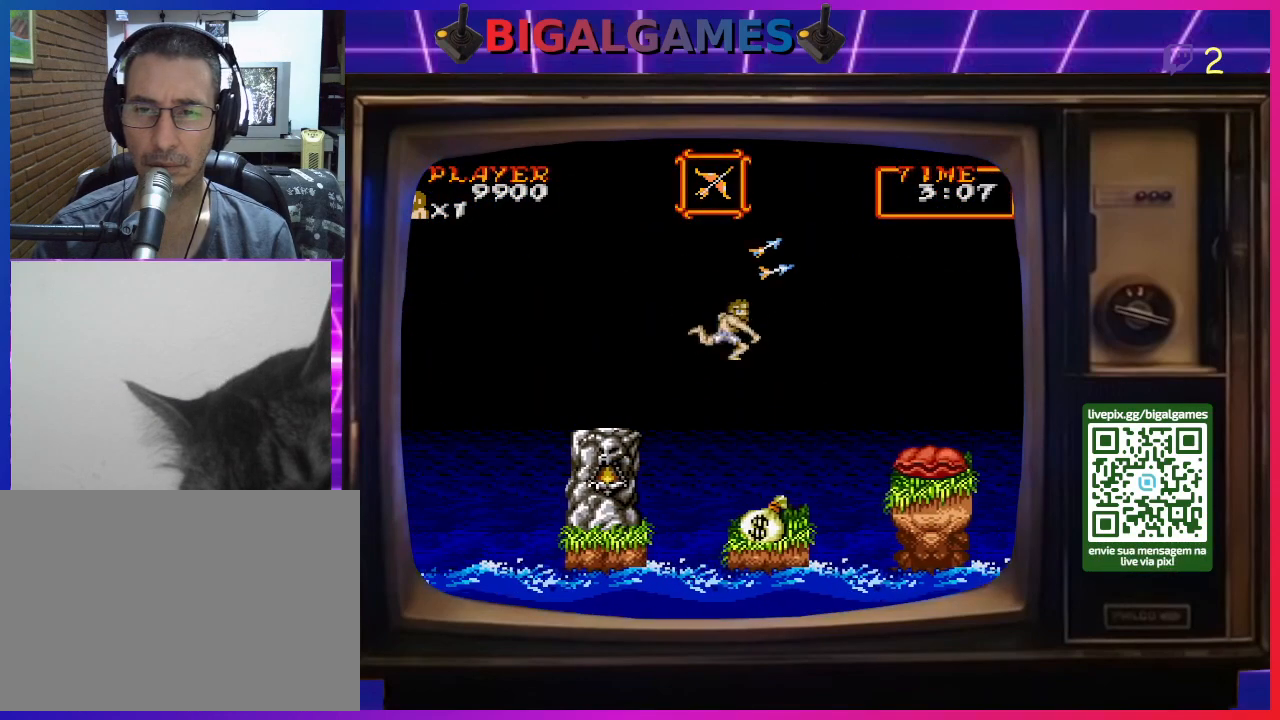
{"buttons": ["CROSS", "DPAD_LEFT"], "right_stick": "center", "events": [[33, "CROSS", "down"], [100, "CROSS", "up"], [167, "CROSS", "down"], [233, "CROSS", "up"], [233, "DPAD_LEFT", "down"], [300, "CROSS", "down"], [367, "CROSS", "up"], [467, "CROSS", "down"]]}
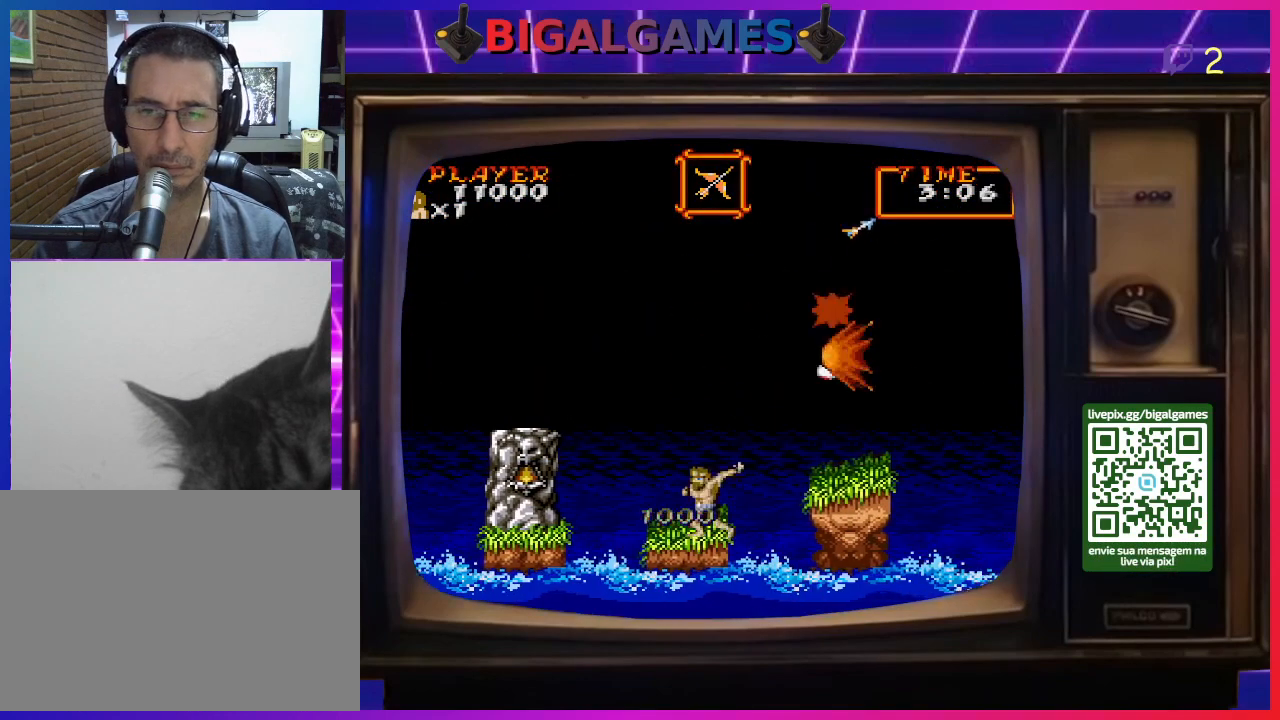
{"buttons": [], "right_stick": "center", "events": [[33, "CROSS", "up"], [200, "DPAD_LEFT", "up"], [333, "DPAD_RIGHT", "down"], [433, "DPAD_RIGHT", "up"]]}
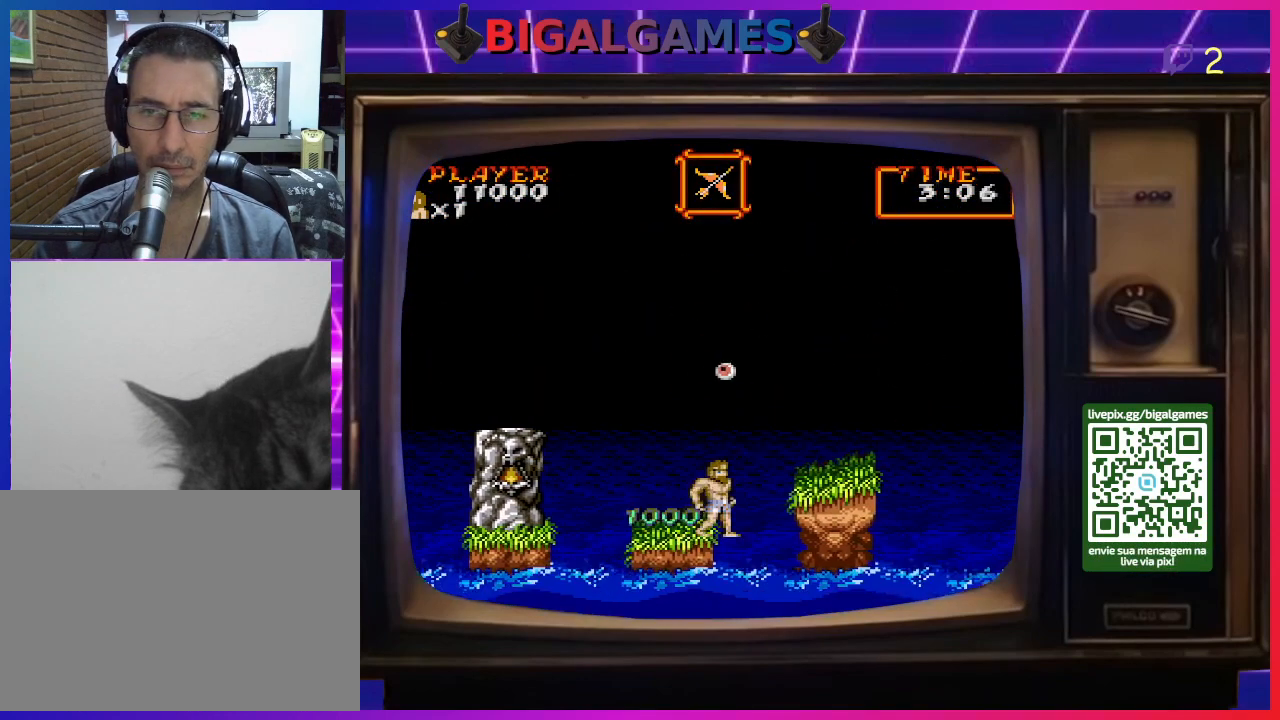
{"buttons": ["CIRCLE"], "right_stick": "center", "events": [[500, "CIRCLE", "down"]]}
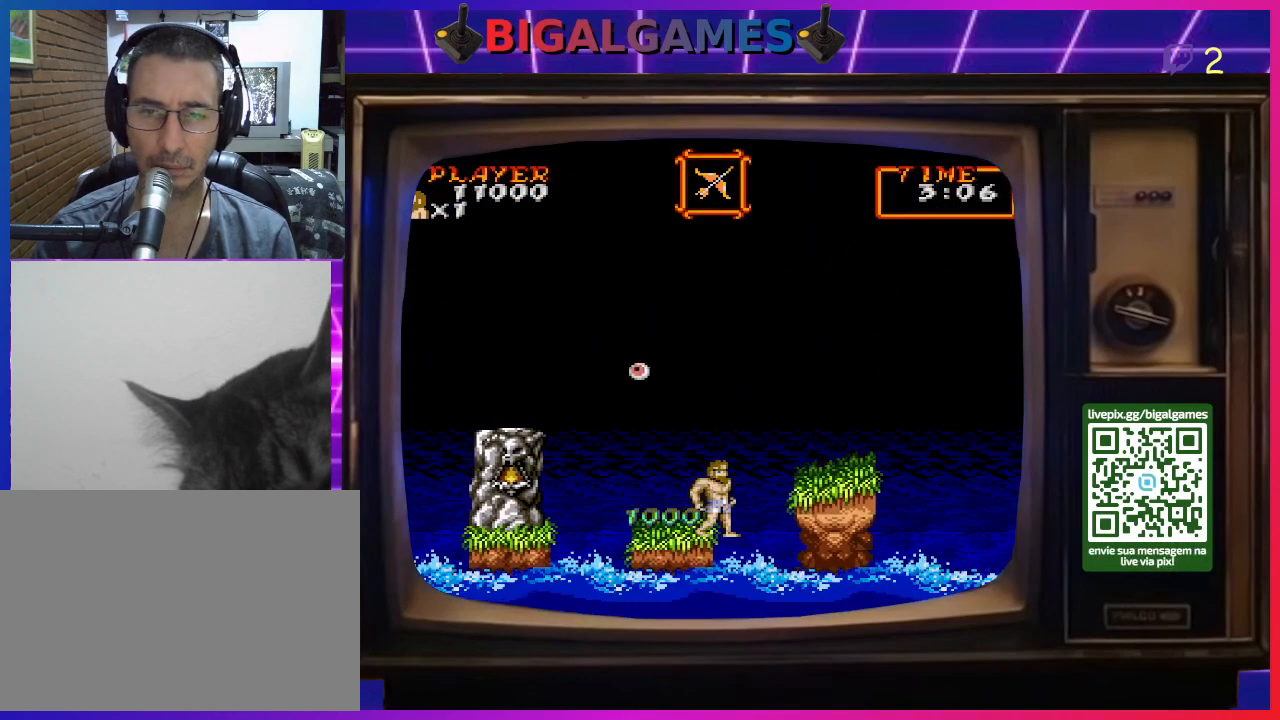
{"buttons": ["DPAD_RIGHT"], "right_stick": "center", "events": [[33, "DPAD_RIGHT", "down"], [500, "CIRCLE", "up"]]}
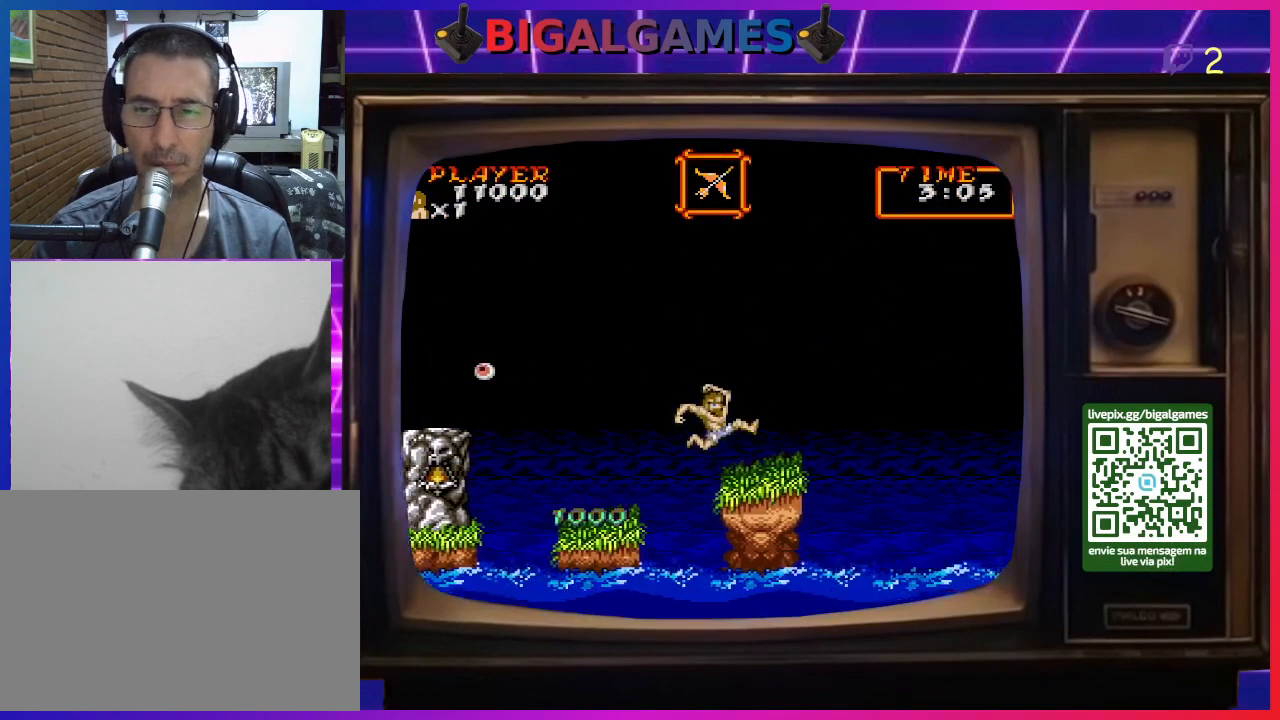
{"buttons": [], "right_stick": "center", "events": [[267, "DPAD_RIGHT", "up"]]}
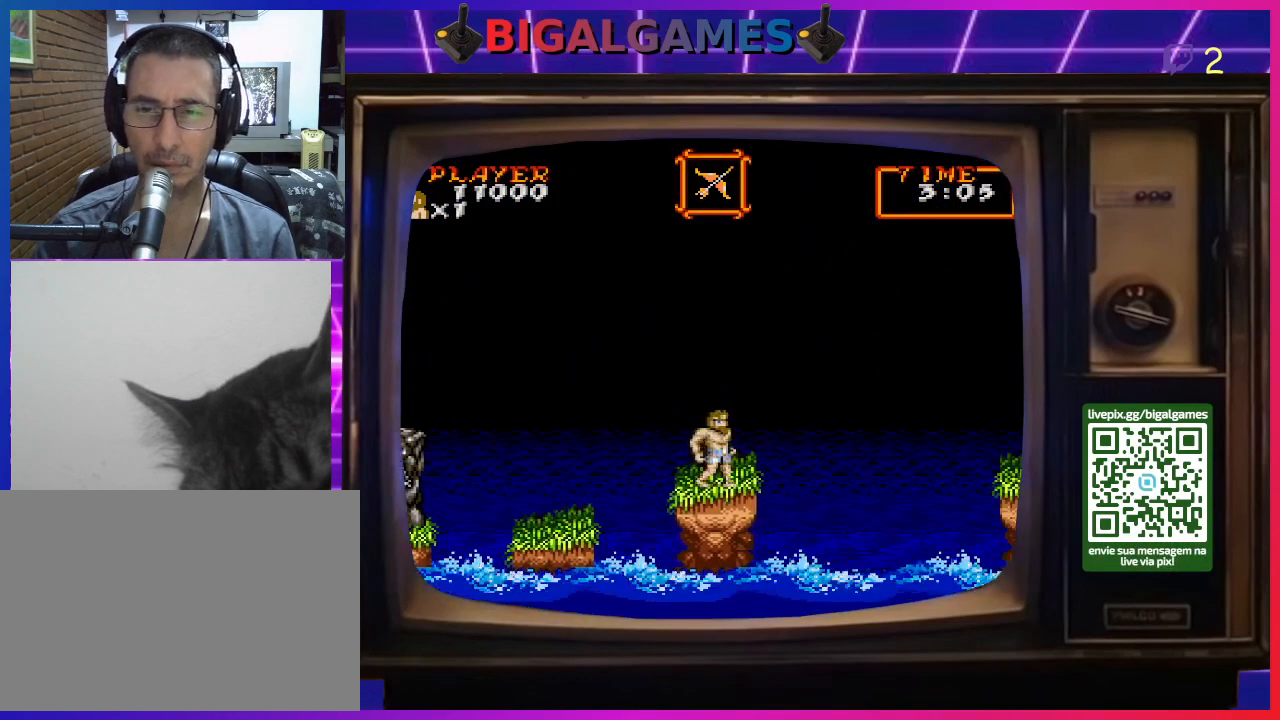
{"buttons": ["CIRCLE", "DPAD_RIGHT"], "right_stick": "center", "events": [[200, "DPAD_RIGHT", "down"], [400, "CIRCLE", "down"]]}
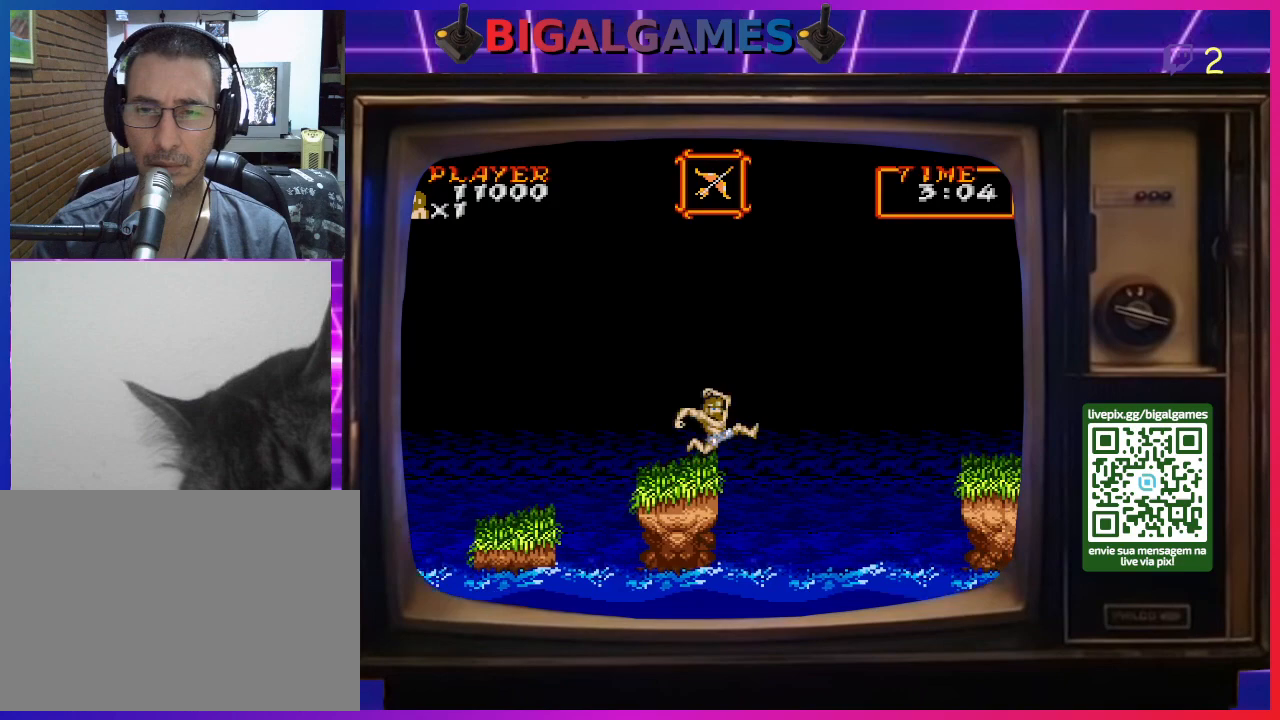
{"buttons": ["DPAD_RIGHT"], "right_stick": "center", "events": [[267, "CIRCLE", "up"]]}
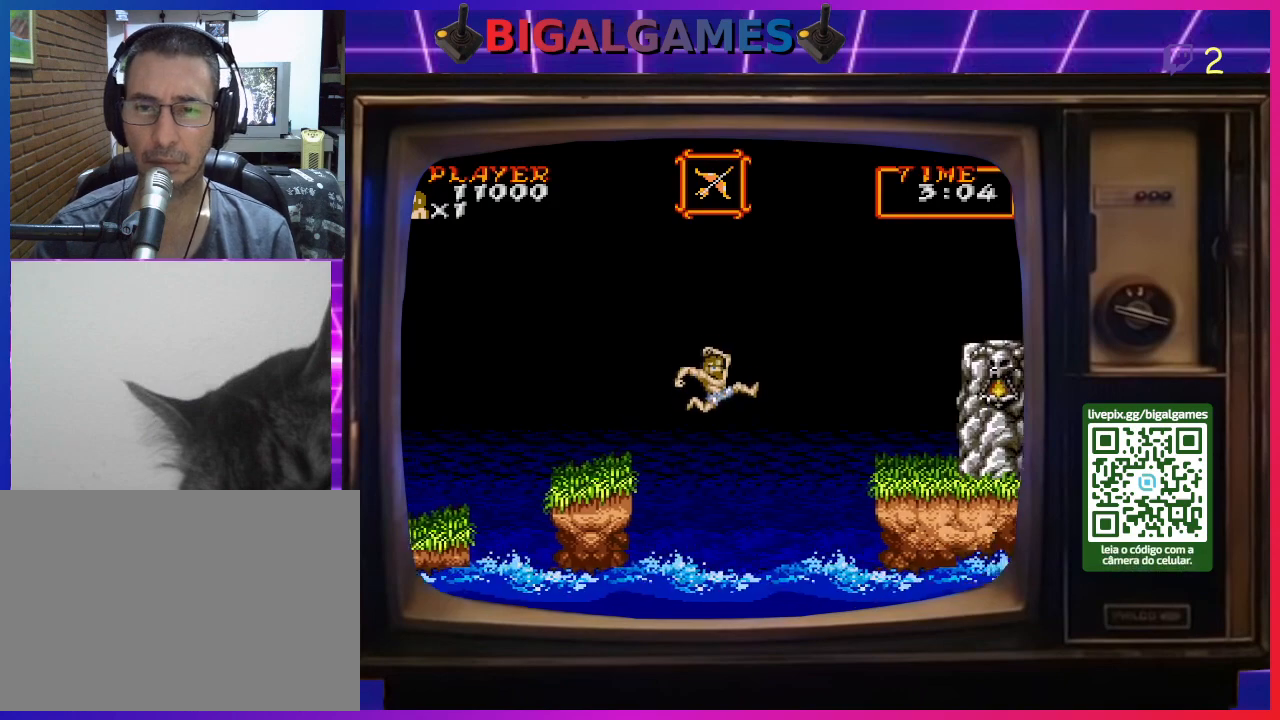
{"buttons": ["CIRCLE", "DPAD_RIGHT"], "right_stick": "center", "events": [[200, "CIRCLE", "down"]]}
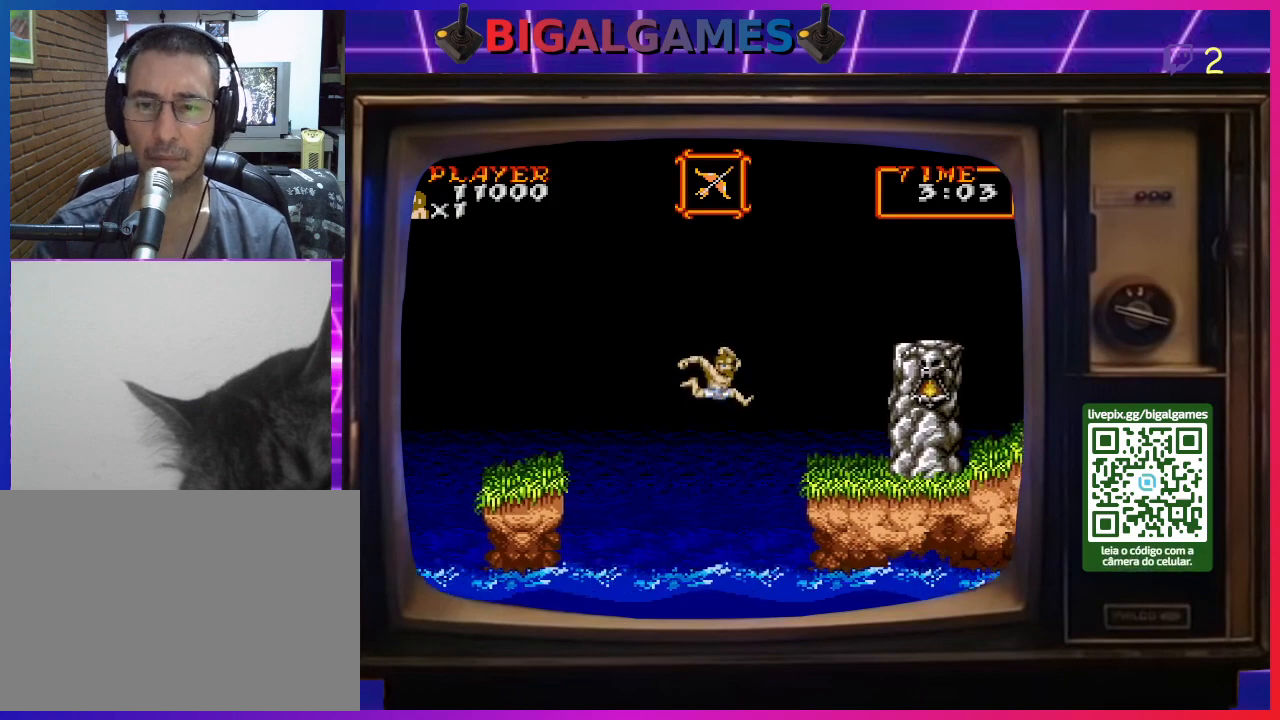
{"buttons": ["DPAD_RIGHT"], "right_stick": "center", "events": [[400, "CIRCLE", "up"]]}
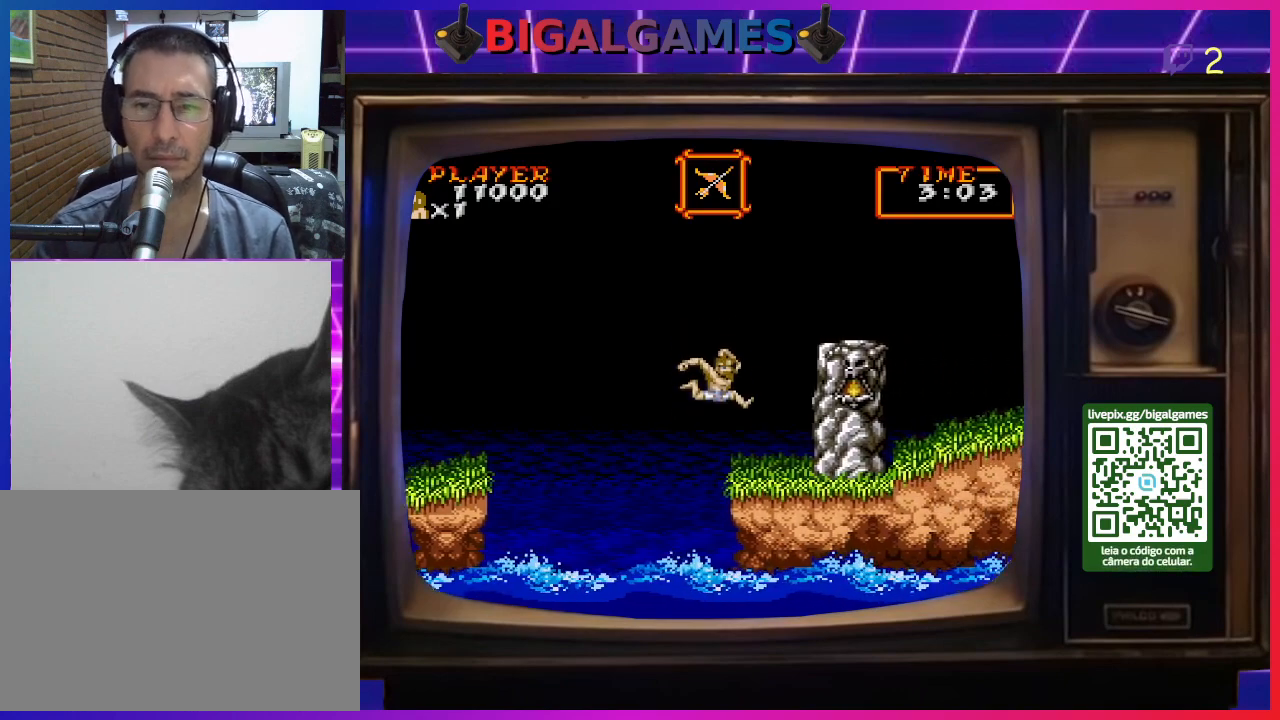
{"buttons": ["DPAD_RIGHT"], "right_stick": "center", "events": []}
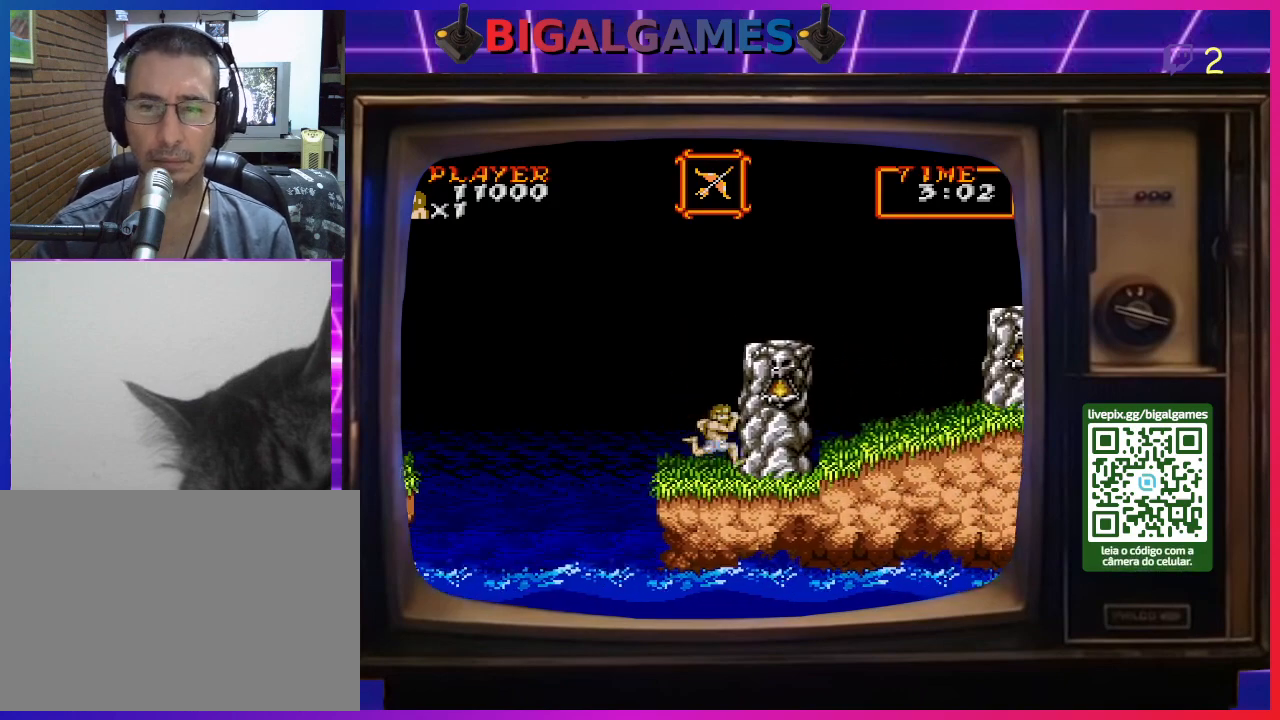
{"buttons": ["CIRCLE", "DPAD_RIGHT"], "right_stick": "center", "events": [[67, "CIRCLE", "down"], [367, "CIRCLE", "up"], [500, "CIRCLE", "down"]]}
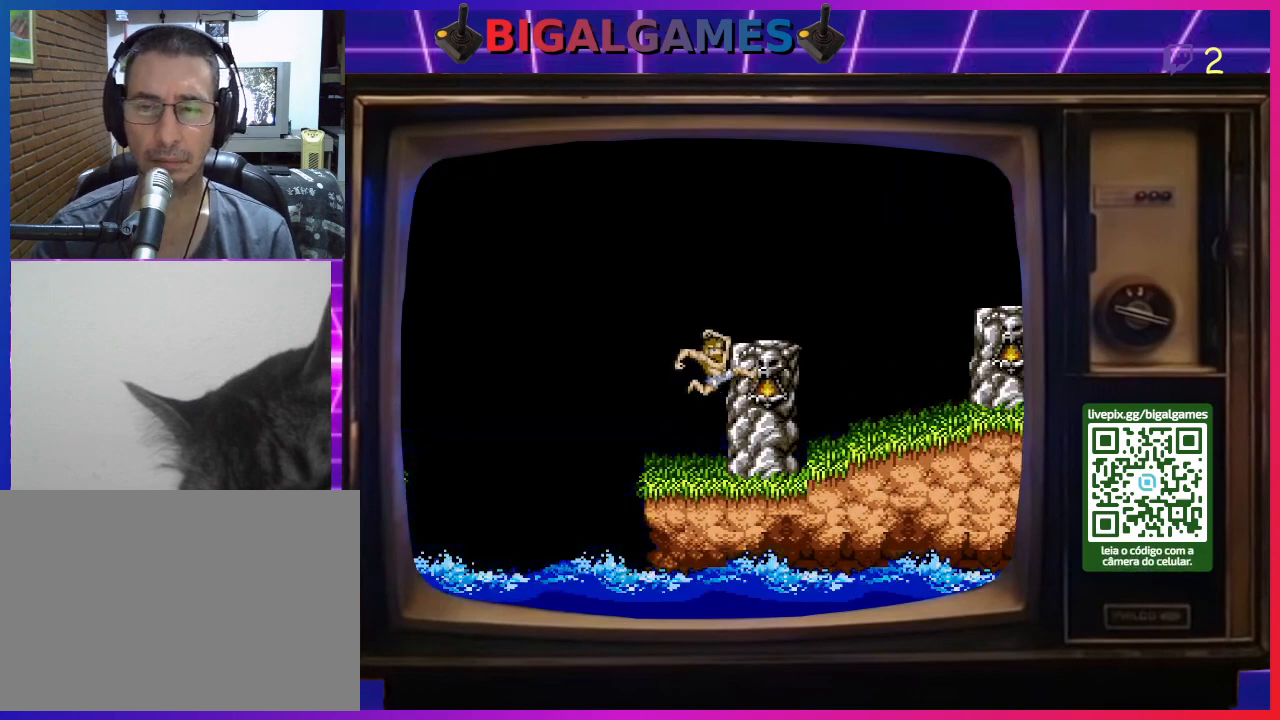
{"buttons": ["DPAD_RIGHT"], "right_stick": "center", "events": [[200, "CIRCLE", "up"]]}
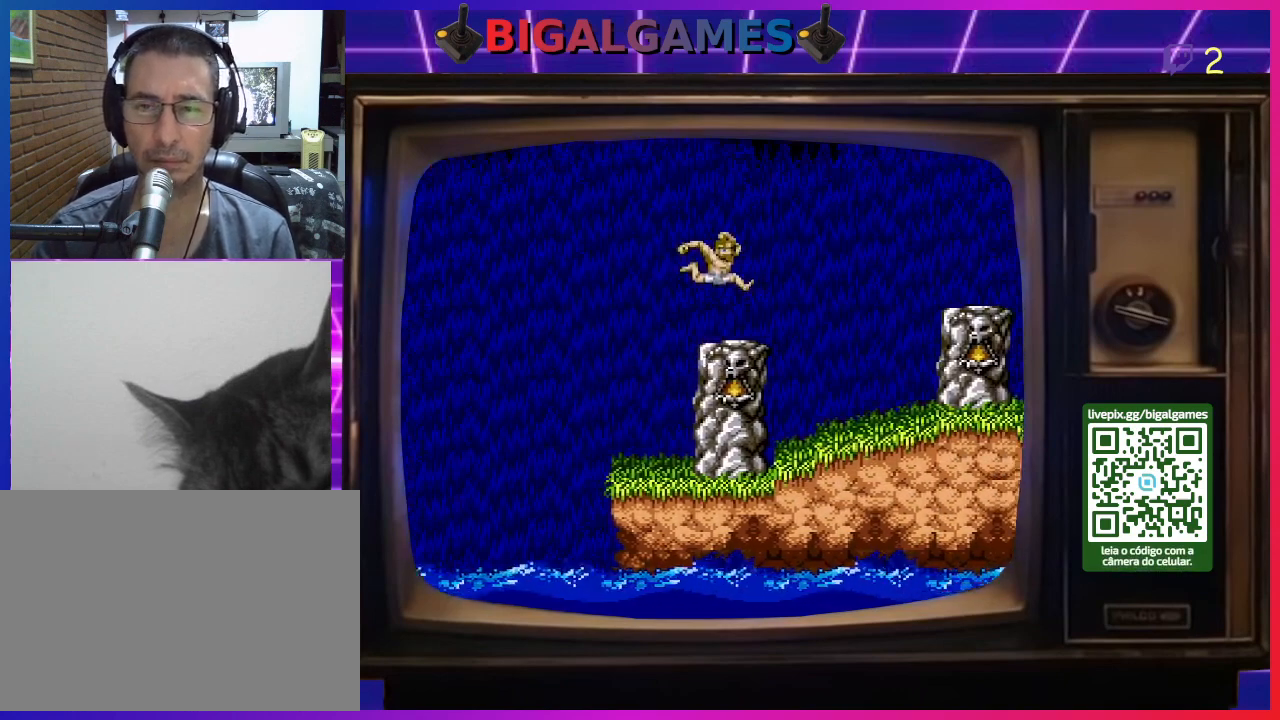
{"buttons": ["DPAD_LEFT"], "right_stick": "center", "events": [[167, "DPAD_RIGHT", "up"], [400, "DPAD_LEFT", "down"]]}